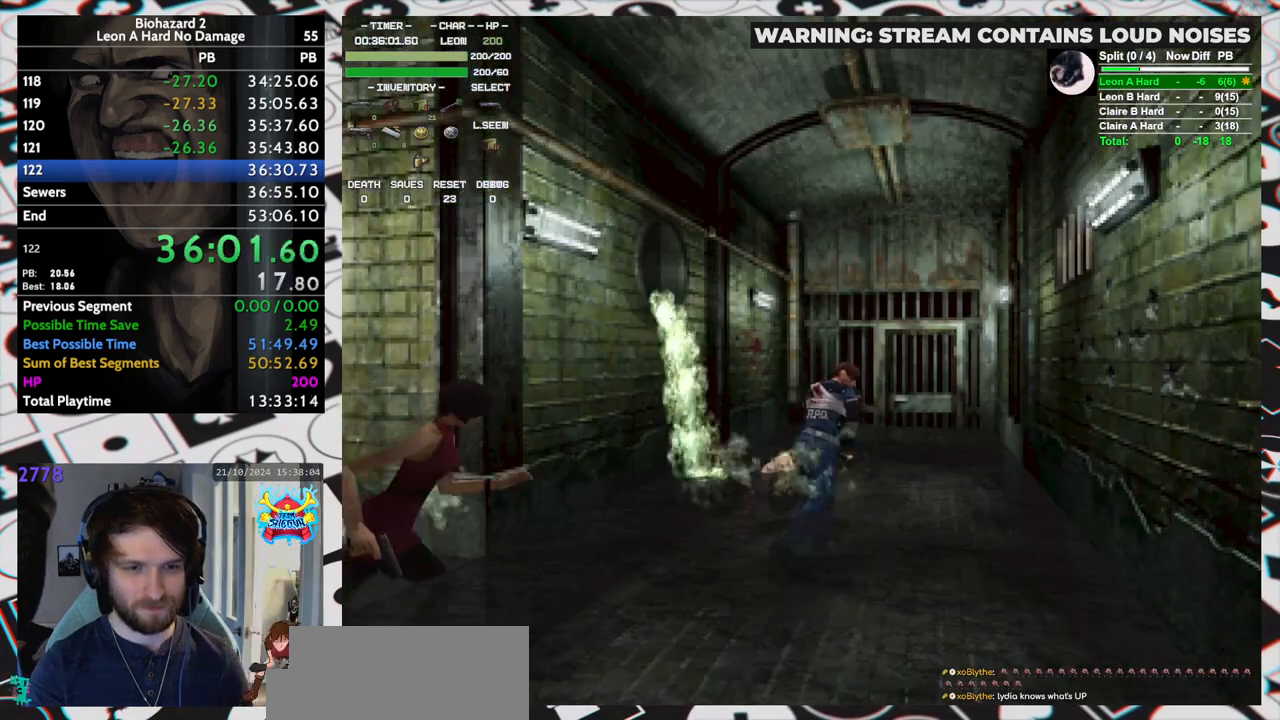
Gameplay with keyboard; each line is a JSON object with the keys held at the frame after it. "events" lists presses ("down") and releases ("up") of "aim", "dic", "down", "inv", "left", "right", "run", "skip", "up" and "yep" between this image and that frame as [ms after this image, input, new state], when the widget could be followed in between. No other keys are recorded. Mouse input is not recorded. Key names are as the overlay labels them; some are game actions (e.g. jump) rather than physical keys. Not read: f9.
{"keys": ["run", "up"], "events": []}
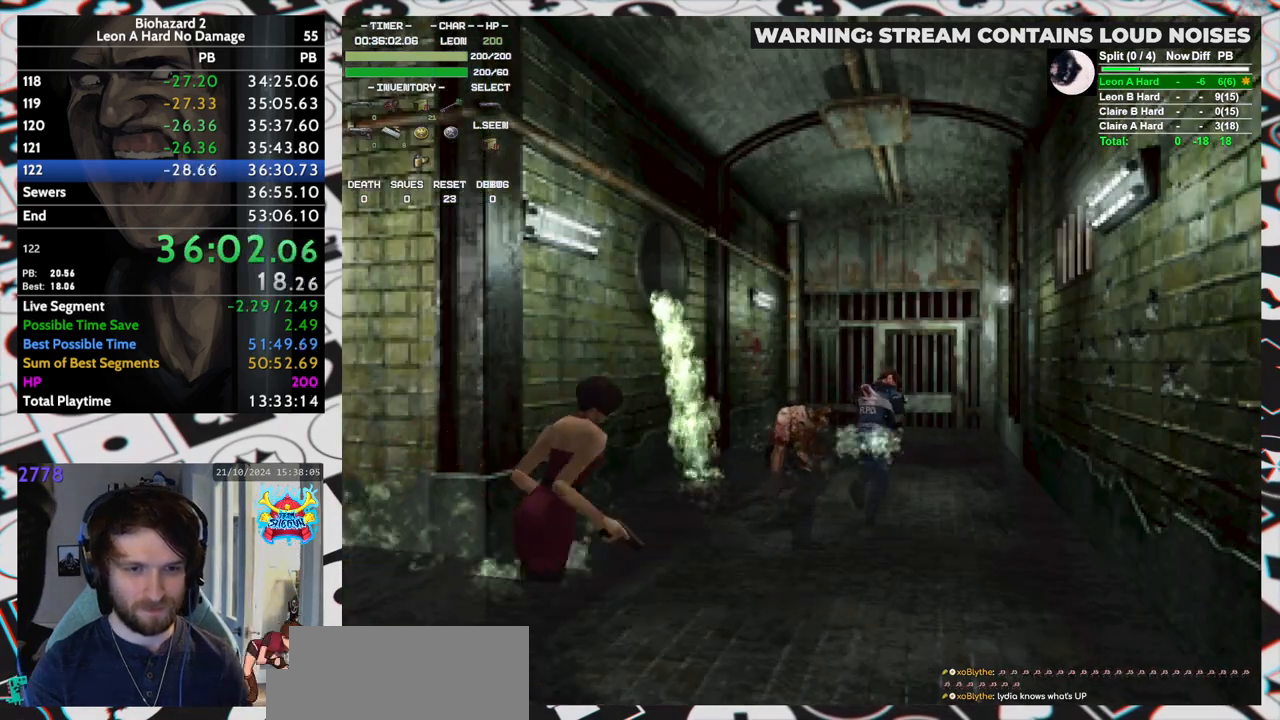
{"keys": ["run", "up", "yep"], "events": [[267, "left", "down"], [317, "left", "up"], [317, "yep", "down"], [467, "yep", "up"], [500, "yep", "down"]]}
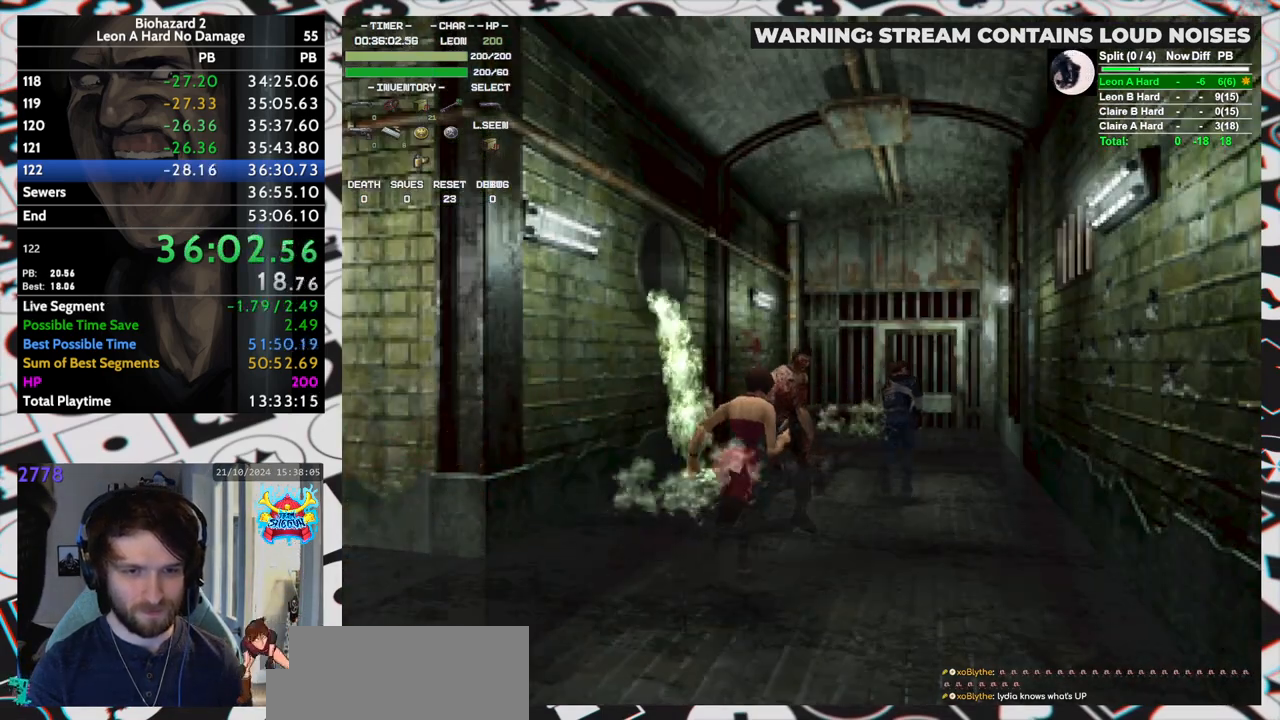
{"keys": ["run", "up", "yep"], "events": [[50, "yep", "up"], [100, "yep", "down"], [150, "yep", "up"], [200, "yep", "down"], [233, "yep", "up"], [283, "yep", "down"], [333, "yep", "up"], [383, "left", "down"], [383, "yep", "down"], [433, "left", "up"], [433, "yep", "up"], [483, "yep", "down"]]}
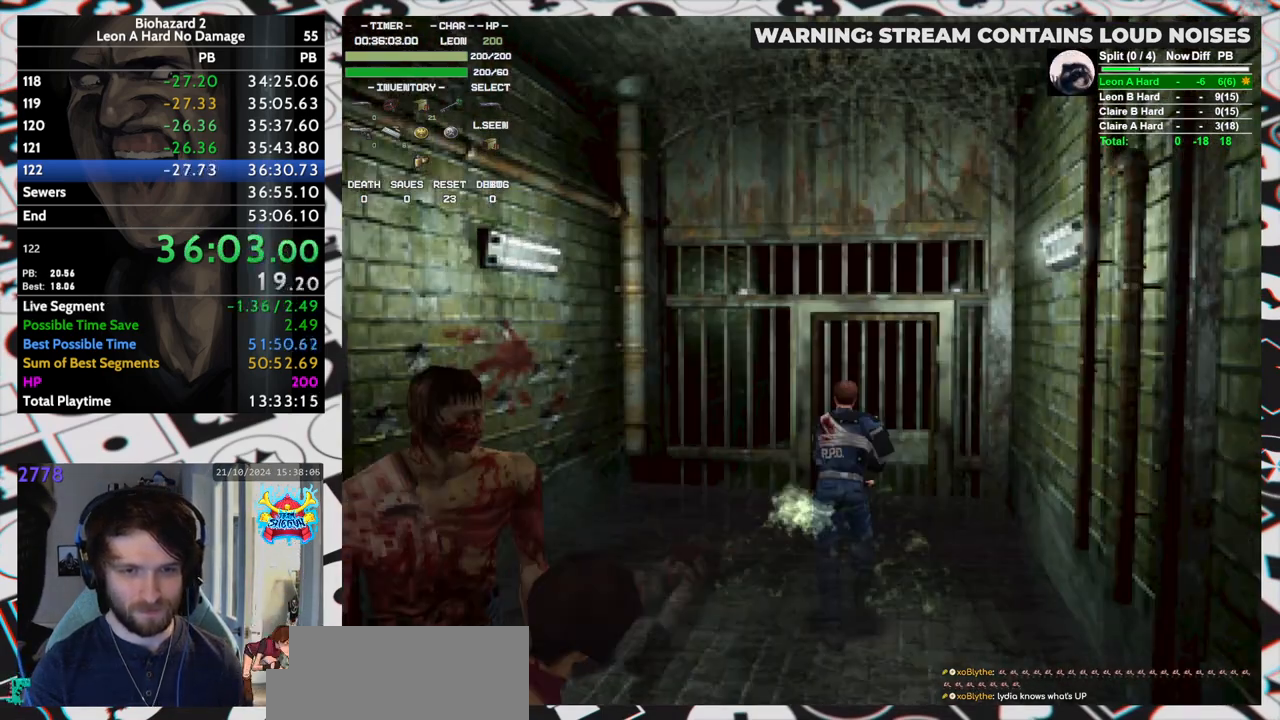
{"keys": ["run", "up"], "events": [[17, "yep", "up"], [67, "yep", "down"], [117, "yep", "up"], [167, "yep", "down"], [200, "yep", "up"], [250, "yep", "down"], [300, "yep", "up"], [350, "yep", "down"], [400, "yep", "up"], [450, "yep", "down"], [483, "yep", "up"]]}
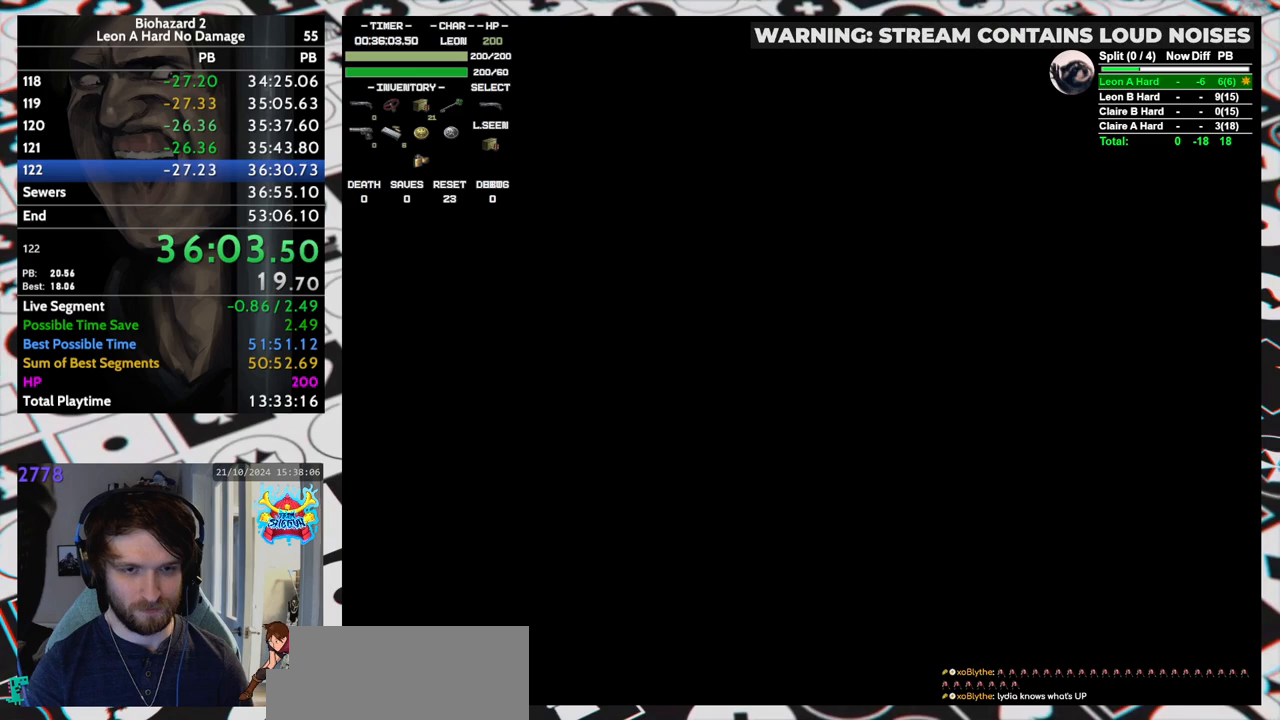
{"keys": [], "events": [[33, "yep", "down"], [83, "yep", "up"], [133, "run", "up"], [133, "up", "up"]]}
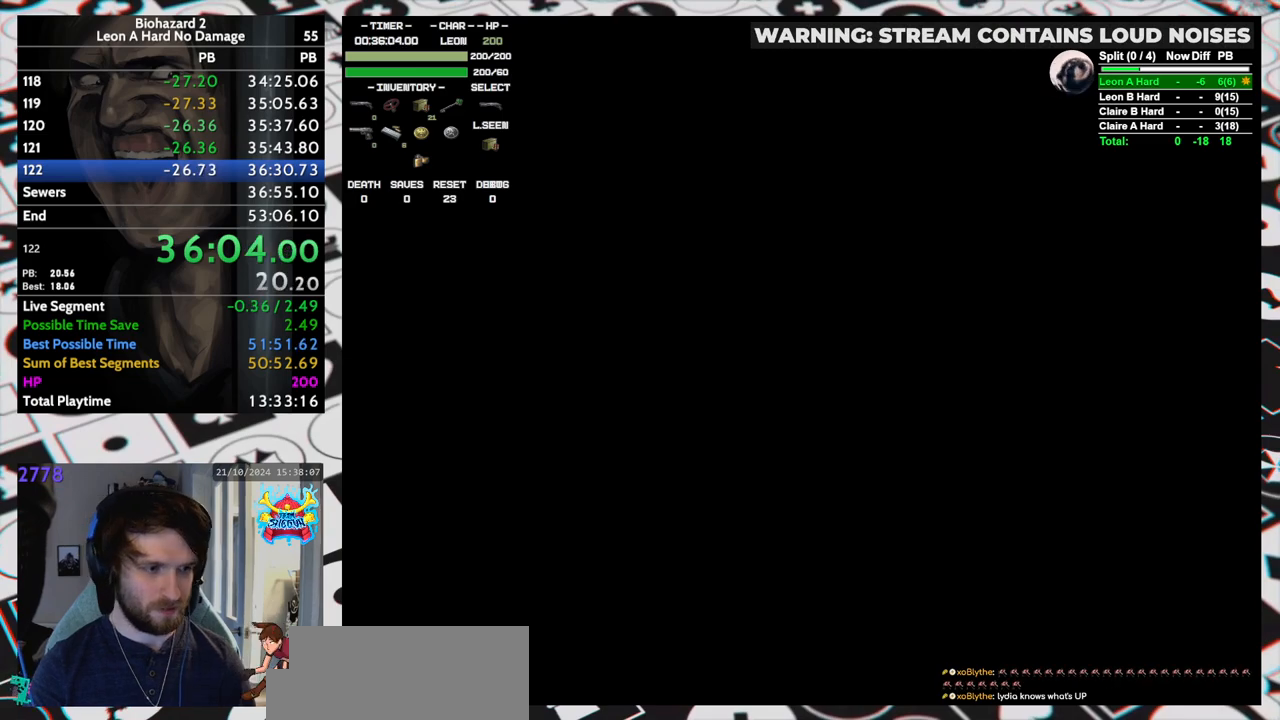
{"keys": [], "events": []}
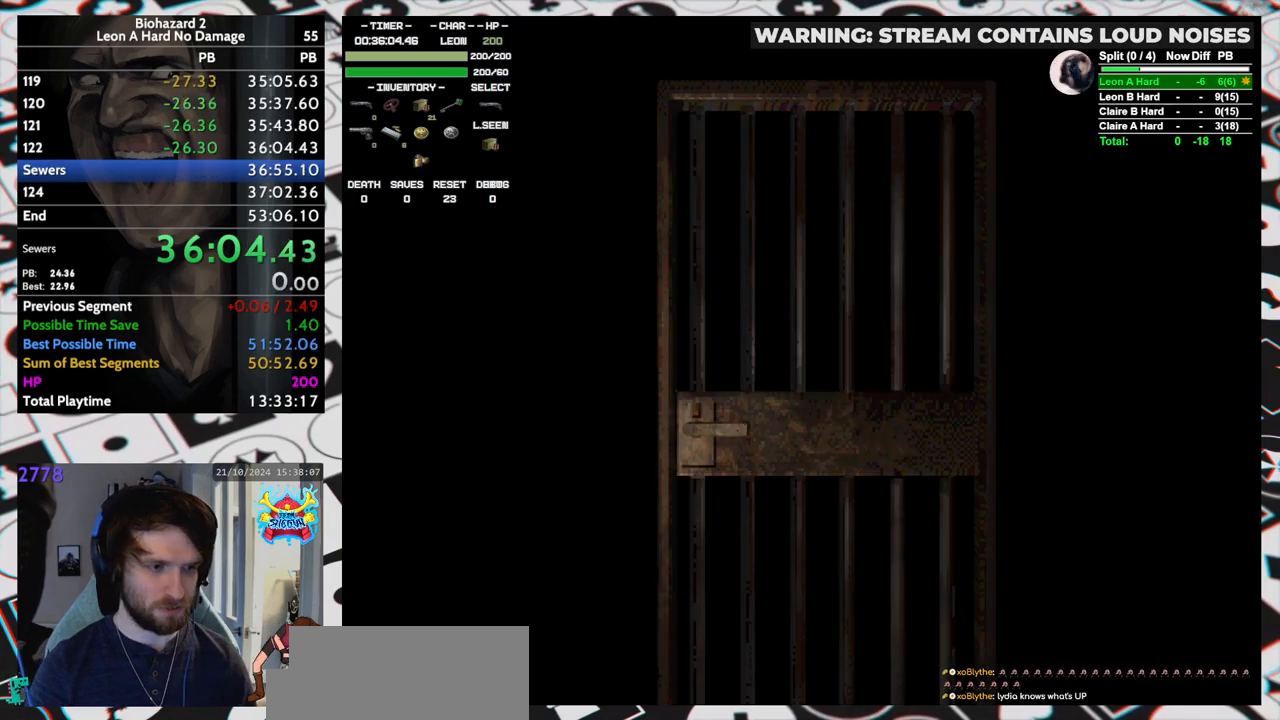
{"keys": [], "events": []}
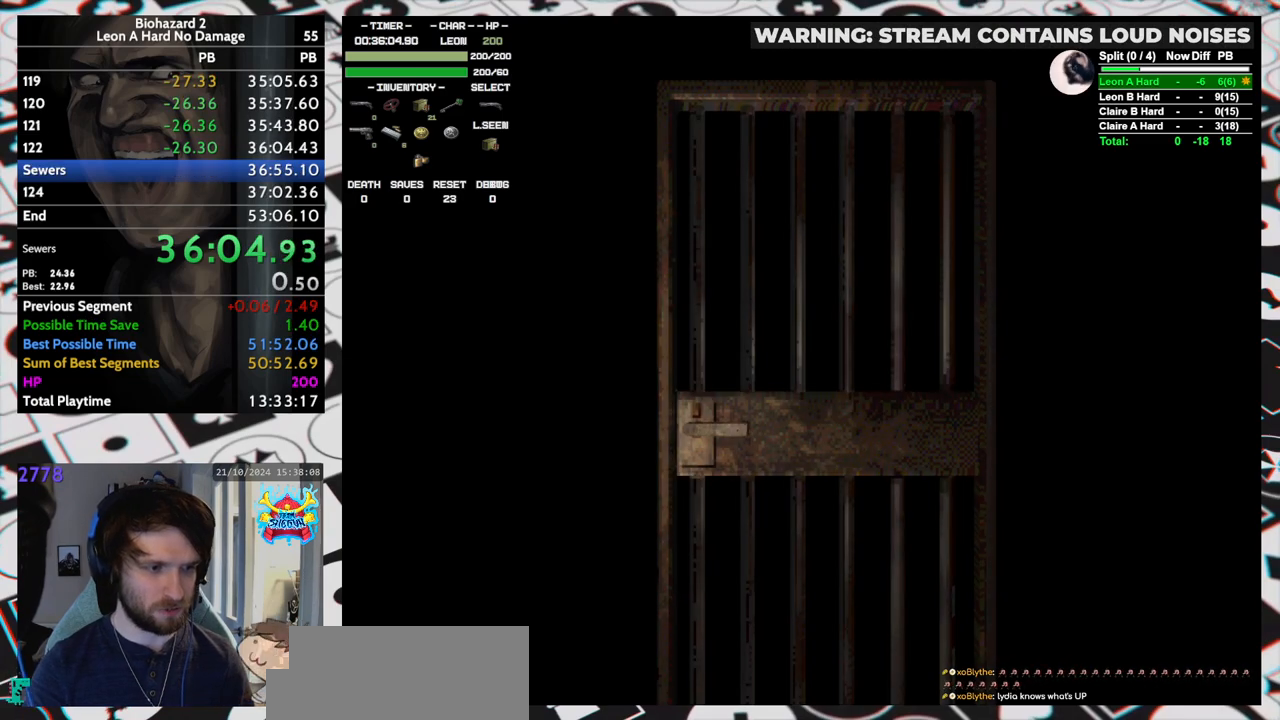
{"keys": [], "events": []}
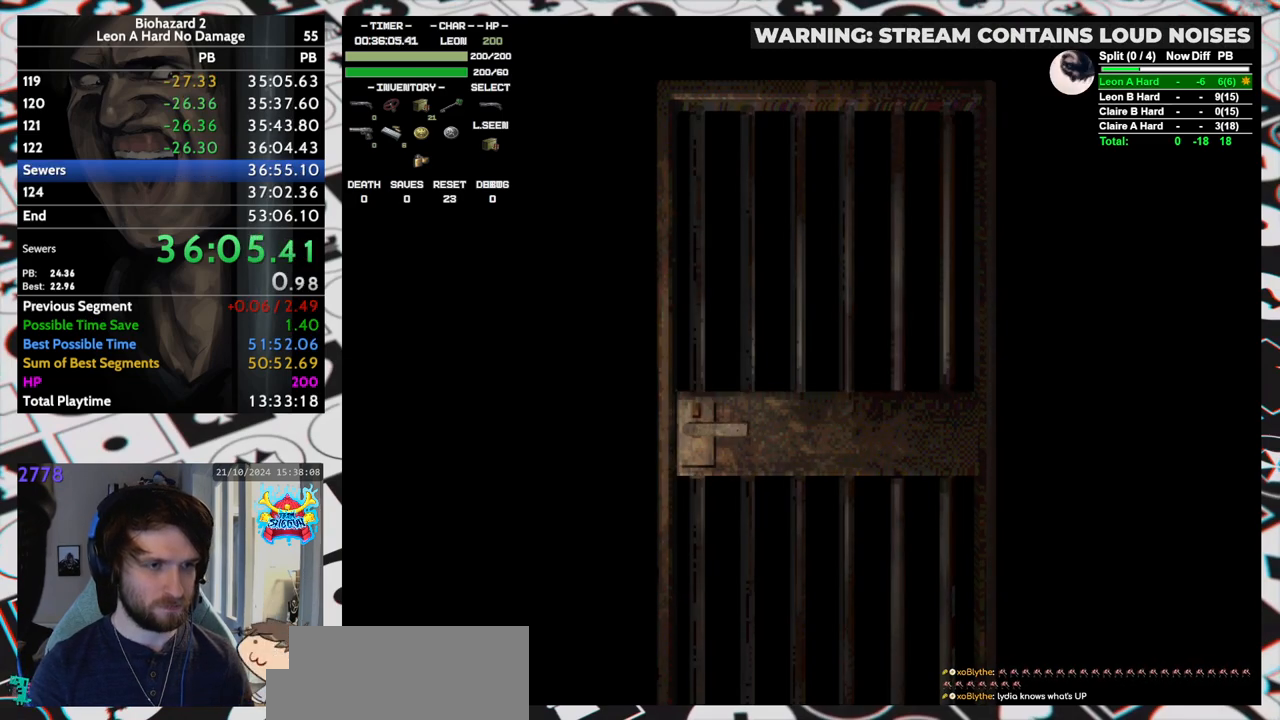
{"keys": ["run", "up", "yep"], "events": [[50, "up", "down"], [483, "run", "down"], [483, "yep", "down"]]}
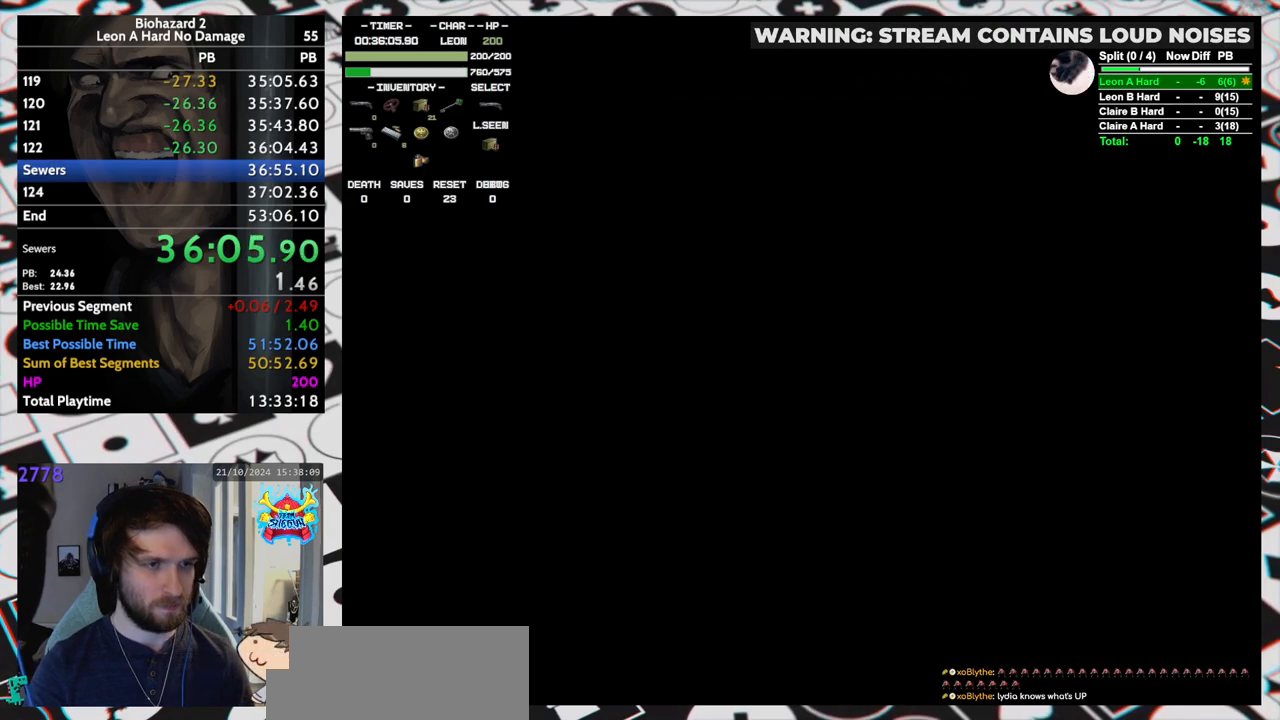
{"keys": ["run", "up"], "events": [[33, "yep", "up"]]}
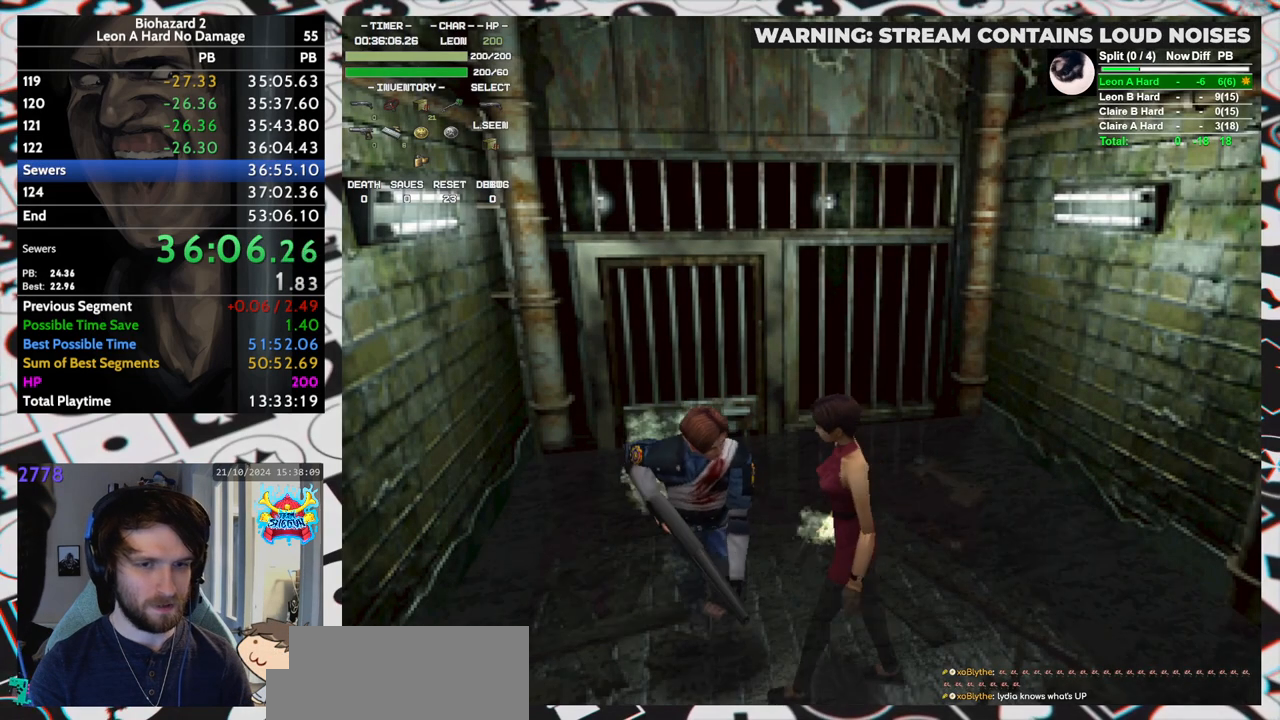
{"keys": ["run", "up"], "events": [[267, "right", "down"], [317, "right", "up"]]}
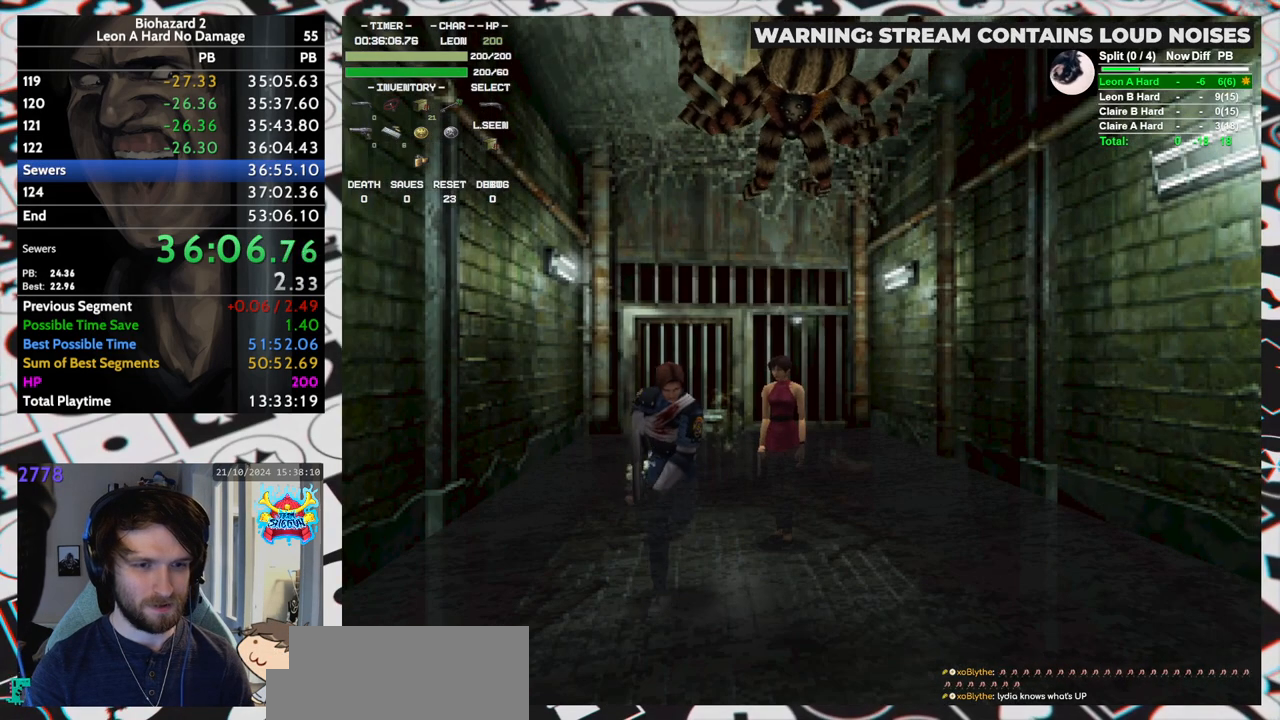
{"keys": ["run", "up"], "events": []}
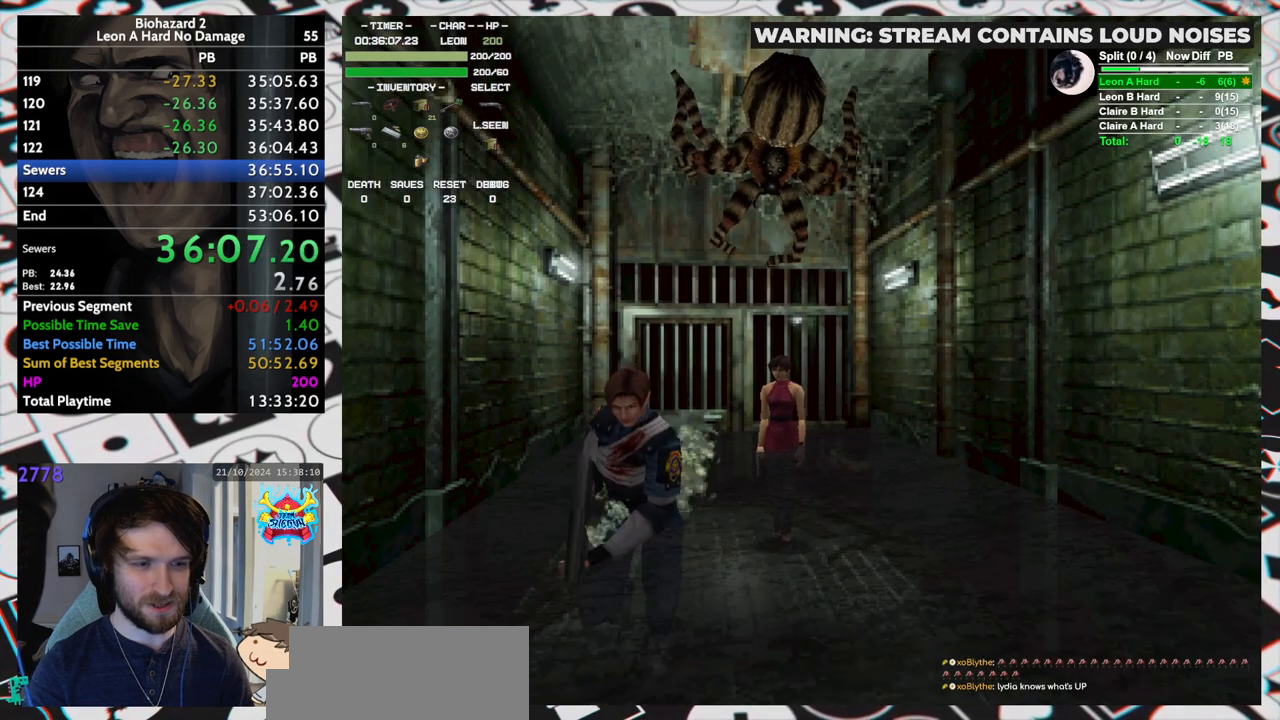
{"keys": ["run", "up"], "events": []}
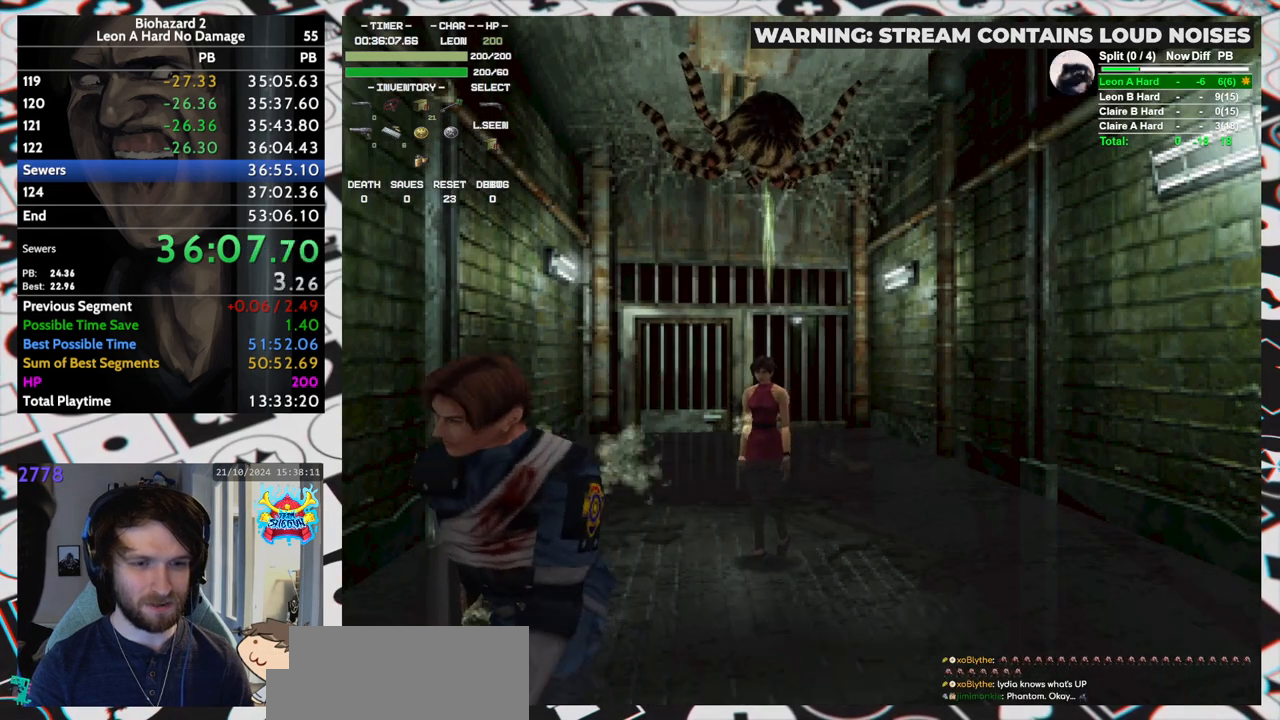
{"keys": ["run", "up"], "events": []}
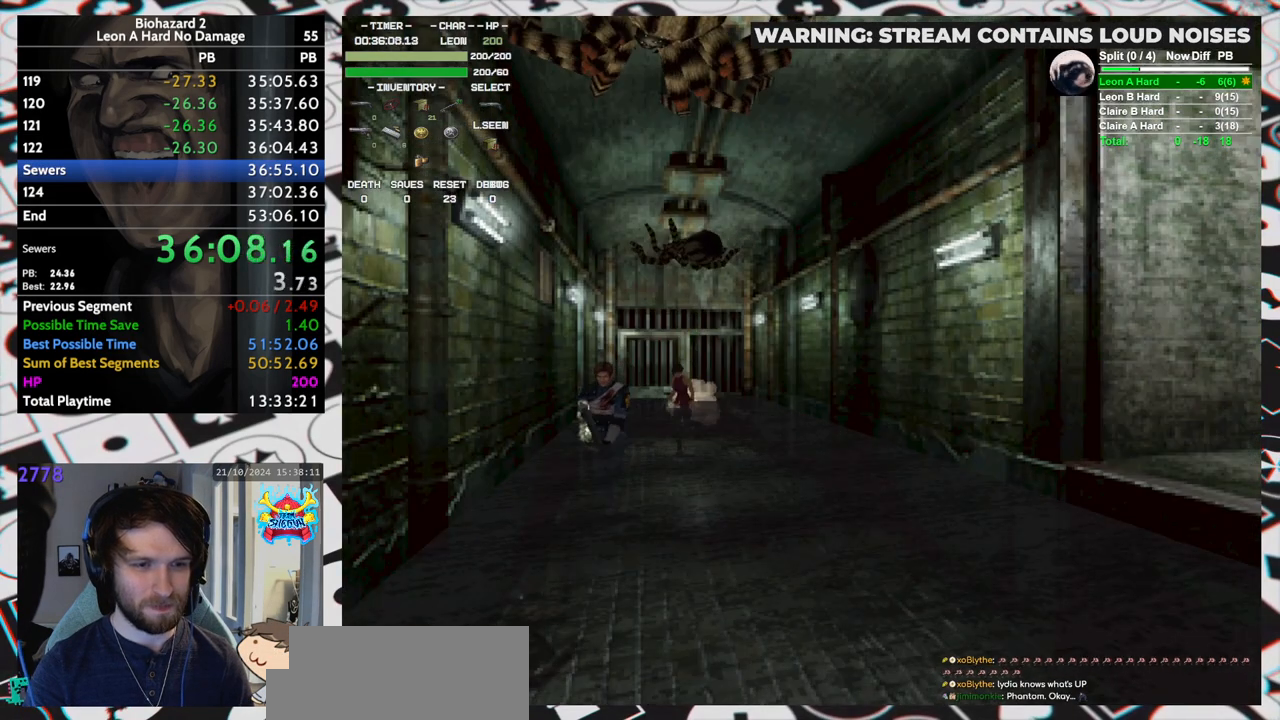
{"keys": ["run", "up"], "events": []}
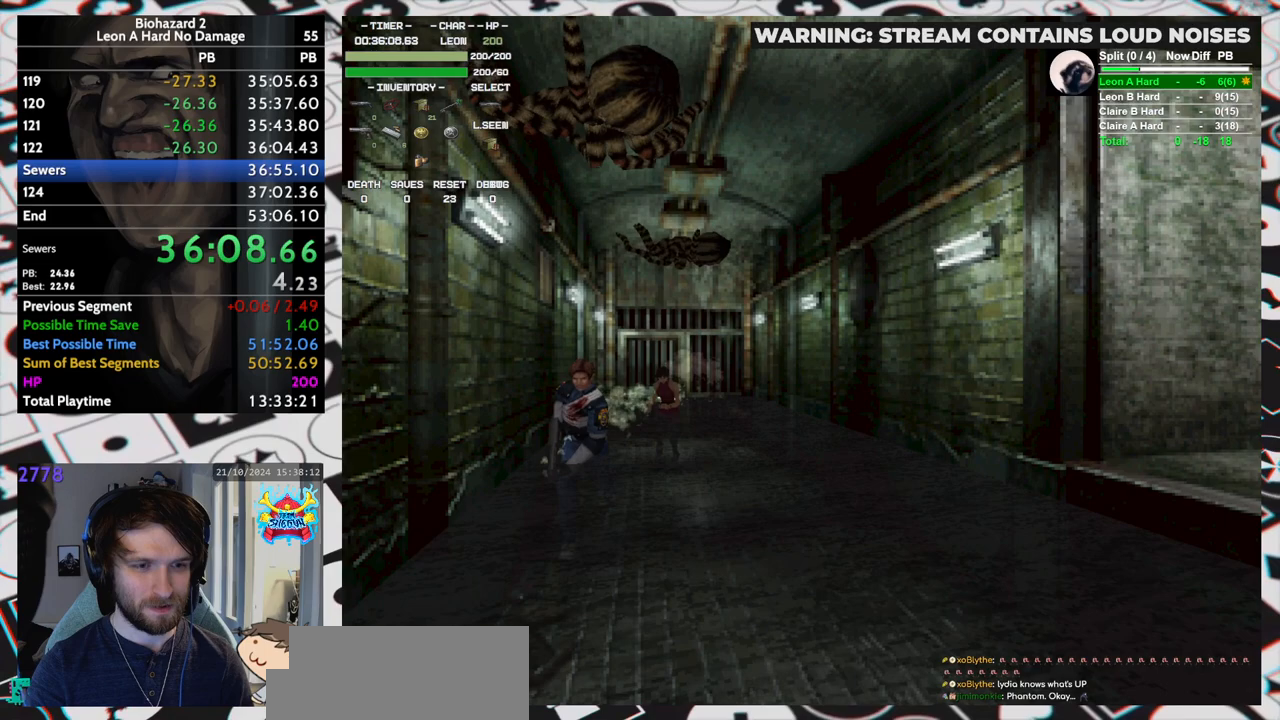
{"keys": ["run", "up"], "events": []}
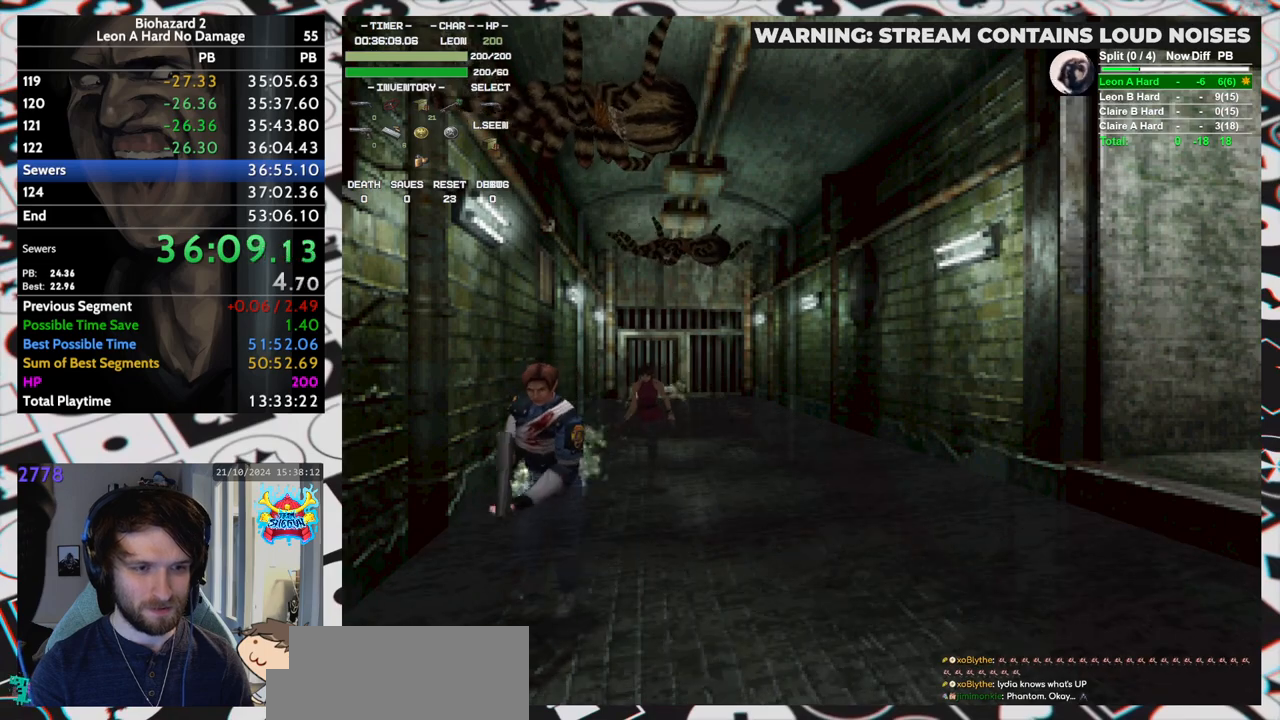
{"keys": ["run", "up"], "events": []}
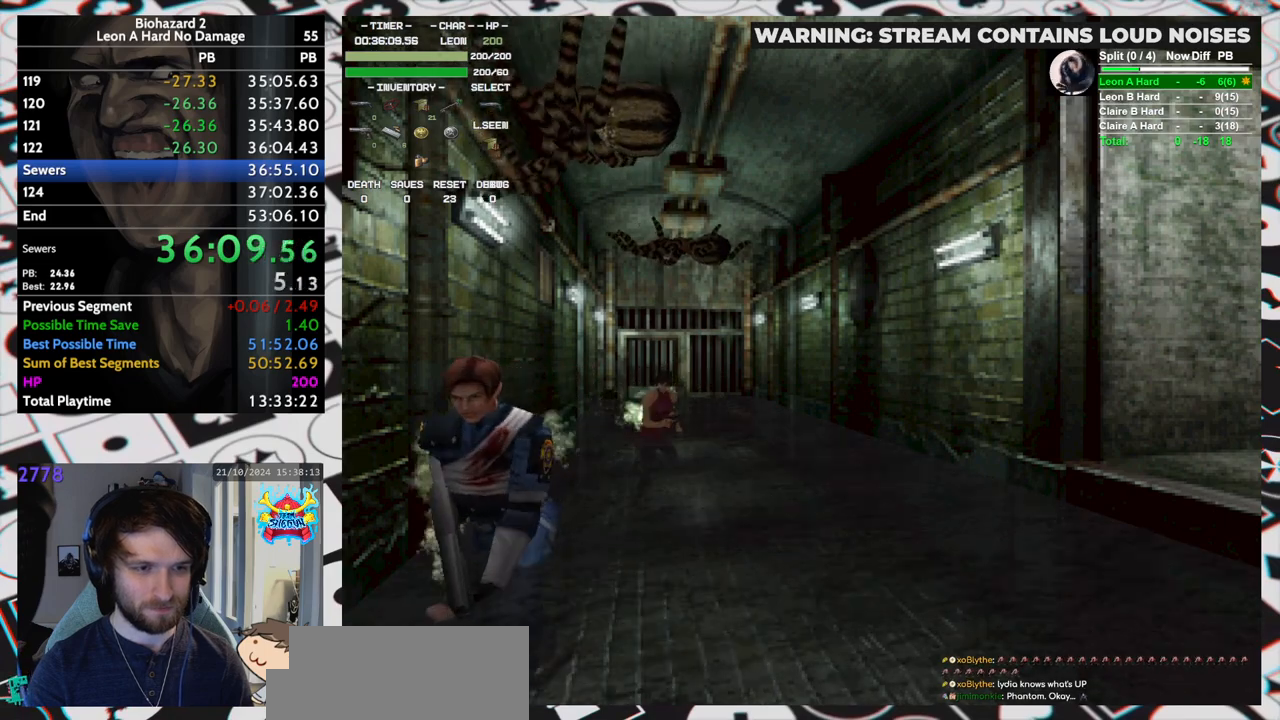
{"keys": ["run", "up"], "events": []}
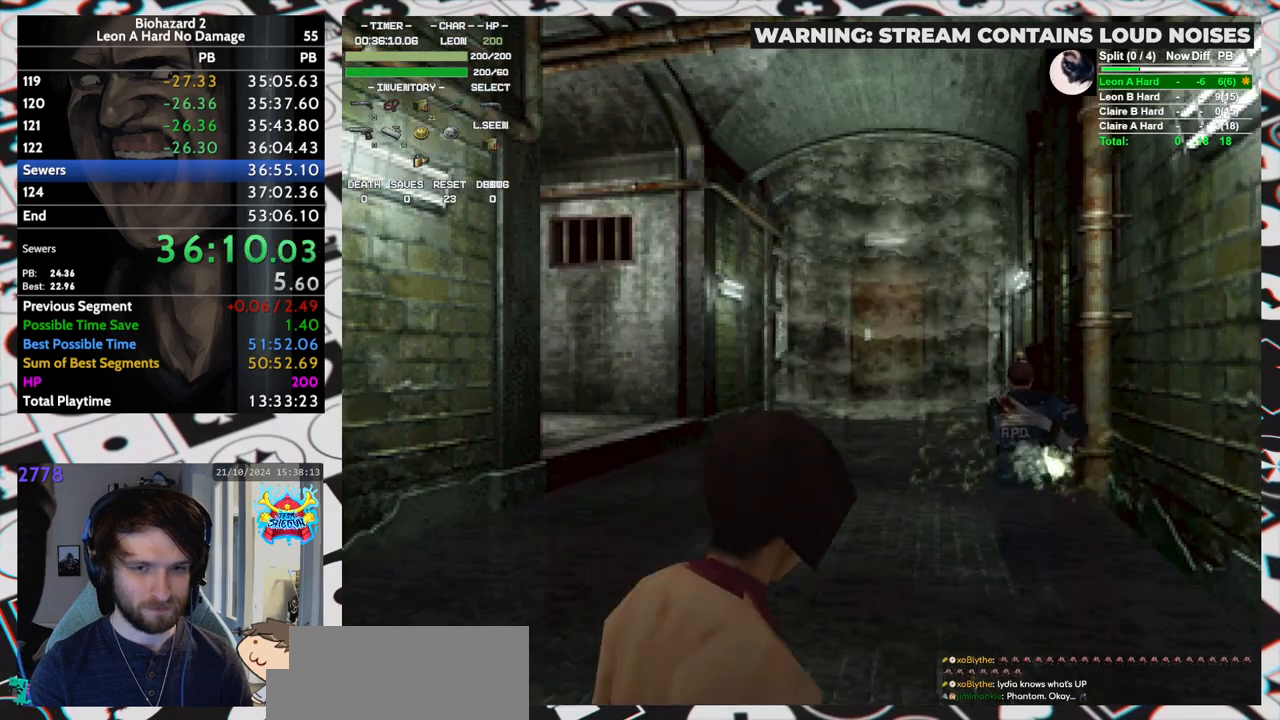
{"keys": ["right", "run", "up"], "events": [[350, "right", "down"]]}
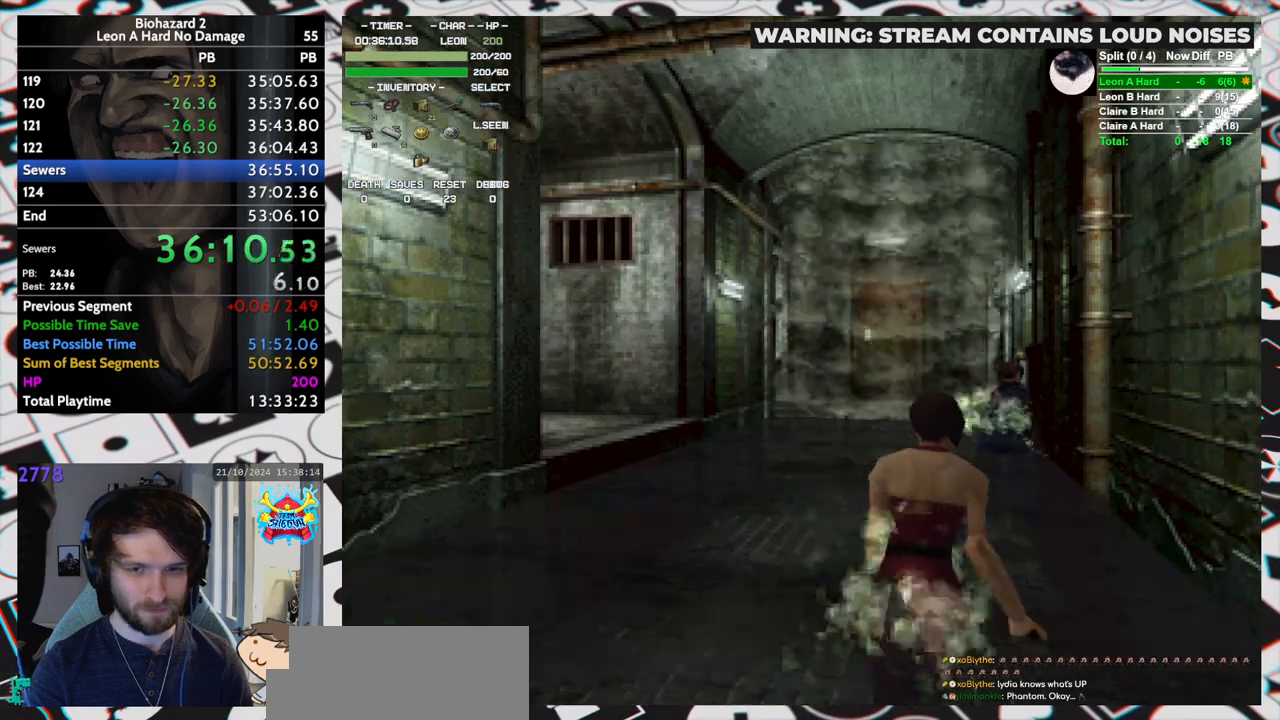
{"keys": [], "events": [[33, "right", "up"], [217, "inv", "down"], [367, "run", "up"], [367, "up", "up"], [417, "inv", "up"]]}
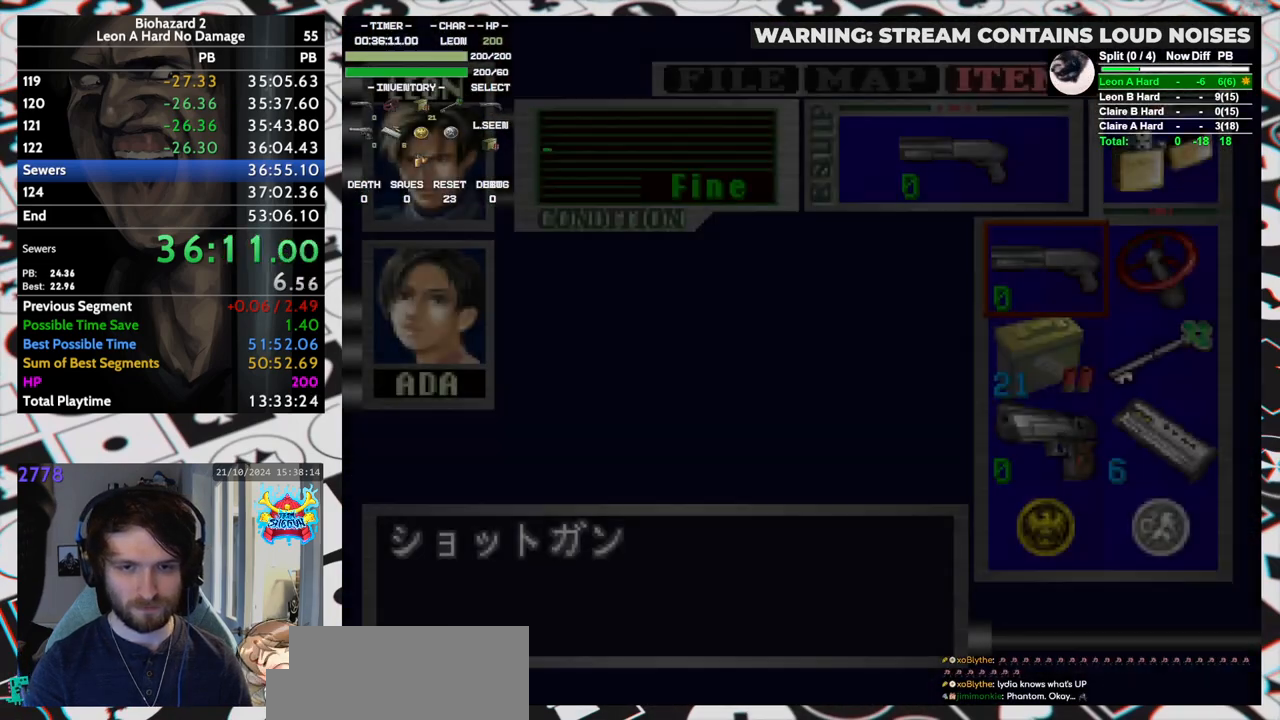
{"keys": [], "events": [[50, "yep", "down"], [100, "yep", "up"], [200, "down", "down"], [233, "down", "up"], [333, "down", "down"], [433, "down", "up"], [433, "yep", "down"], [467, "yep", "up"]]}
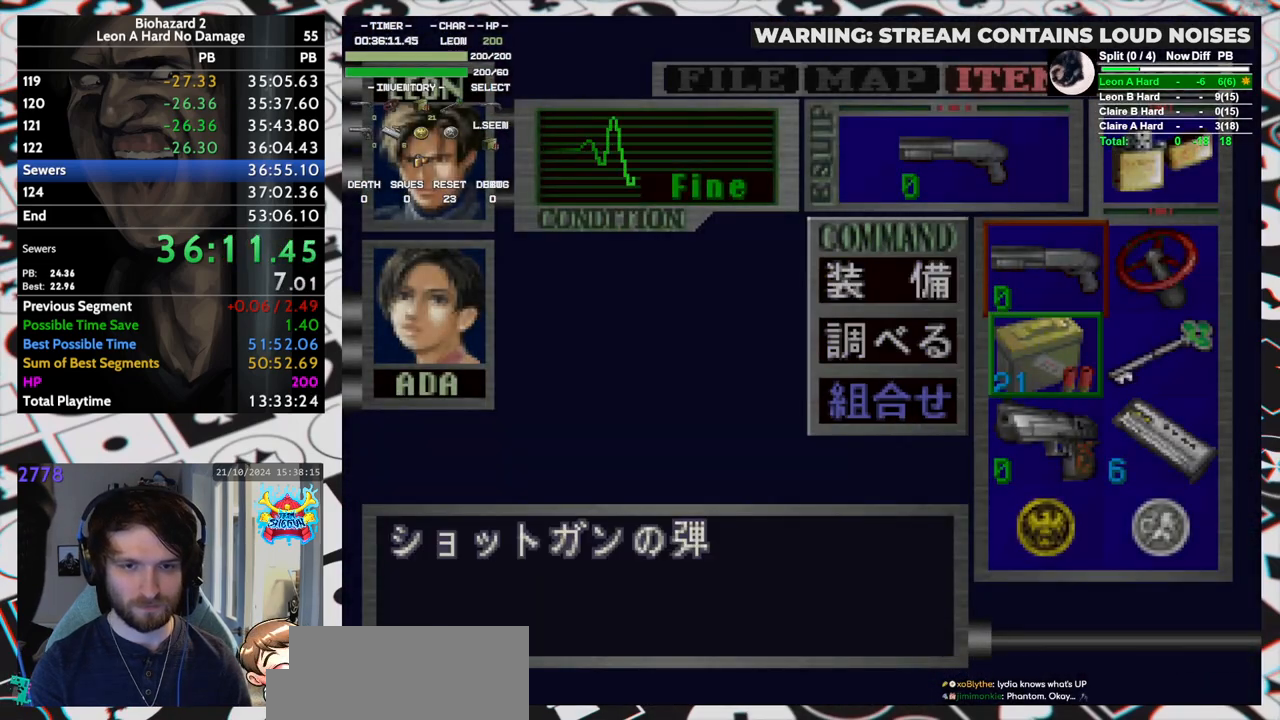
{"keys": [], "events": [[17, "down", "down"], [67, "down", "up"]]}
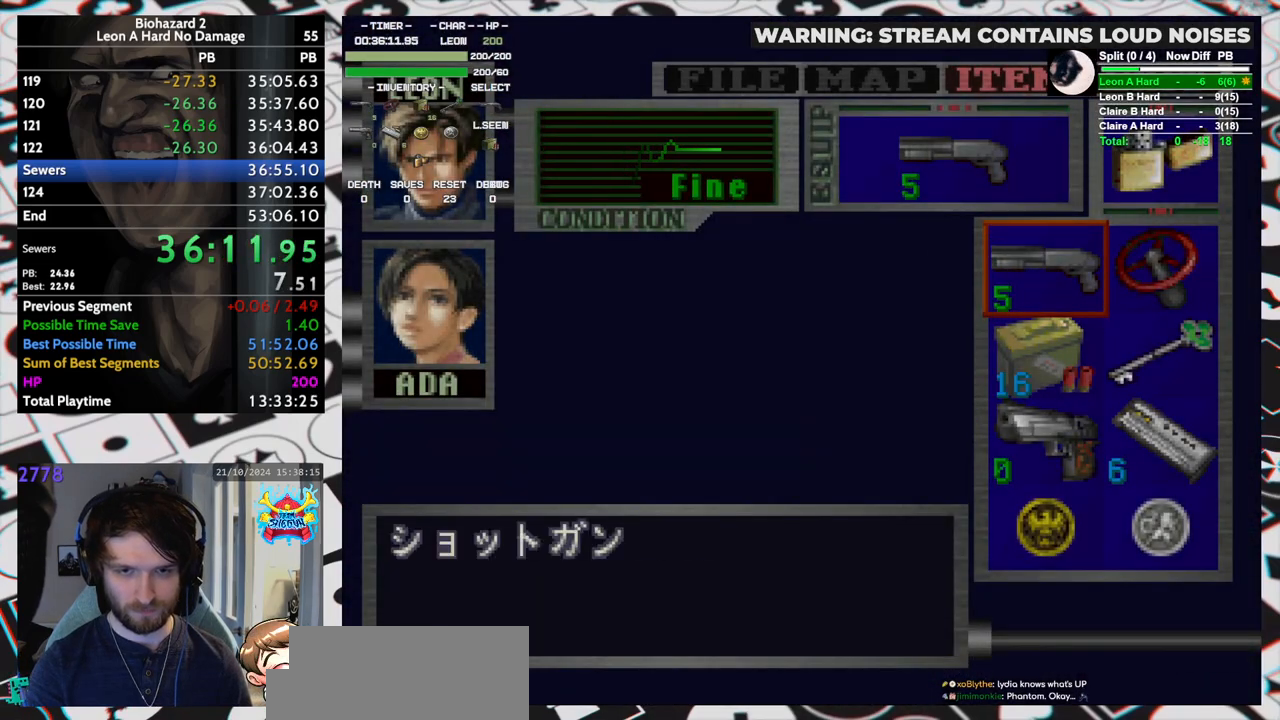
{"keys": [], "events": [[83, "right", "down"], [133, "down", "down"], [133, "left", "down"], [217, "yep", "down"], [267, "down", "up"], [267, "left", "up"], [267, "right", "up"], [317, "yep", "up"], [367, "yep", "down"], [417, "yep", "up"]]}
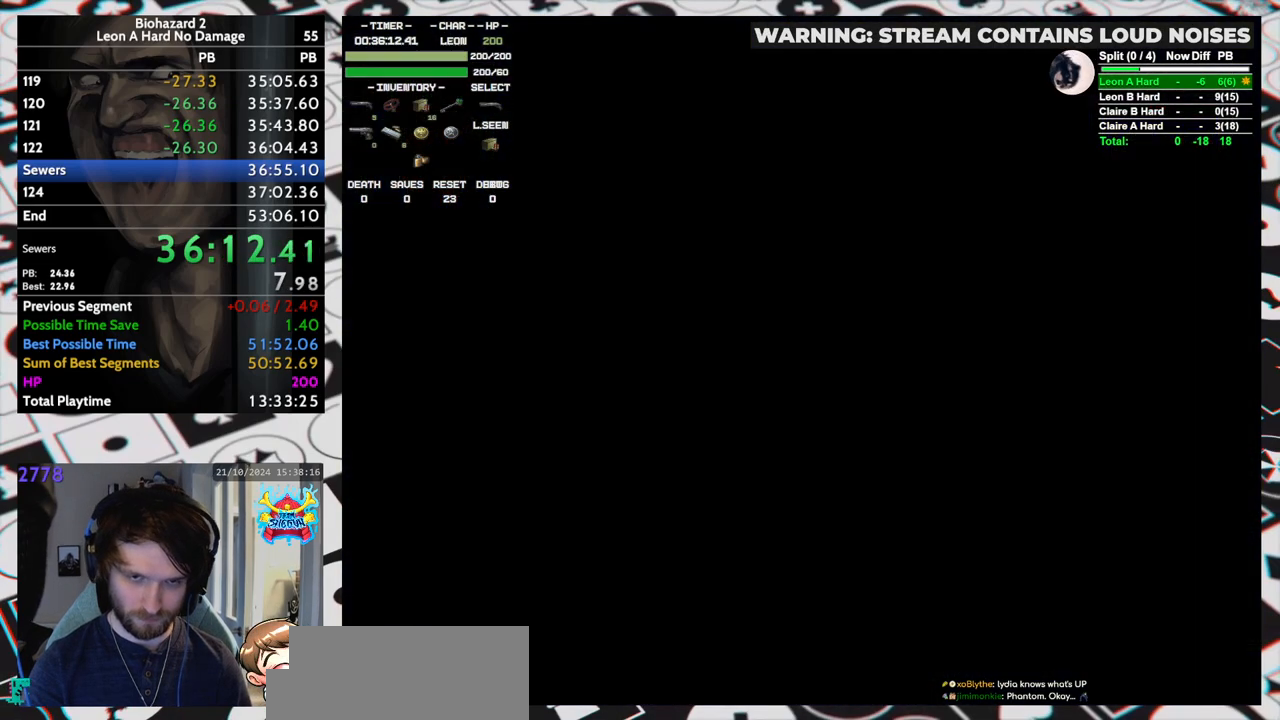
{"keys": [], "events": []}
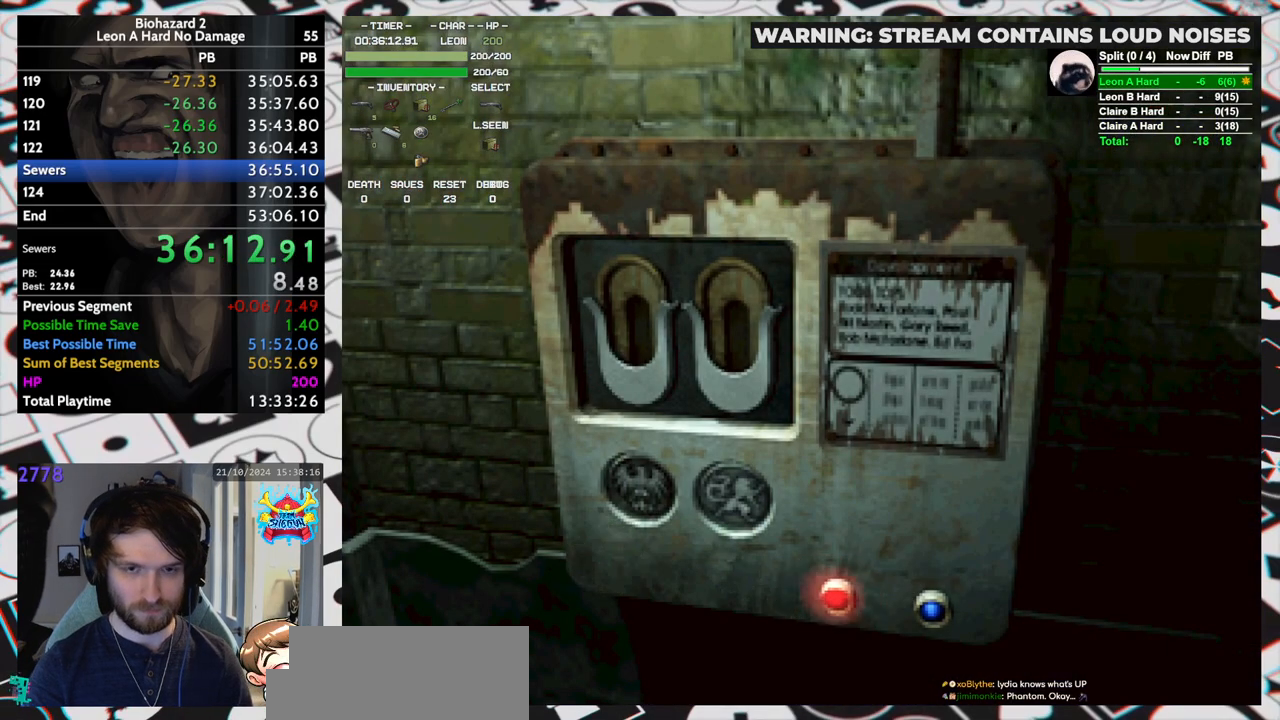
{"keys": [], "events": []}
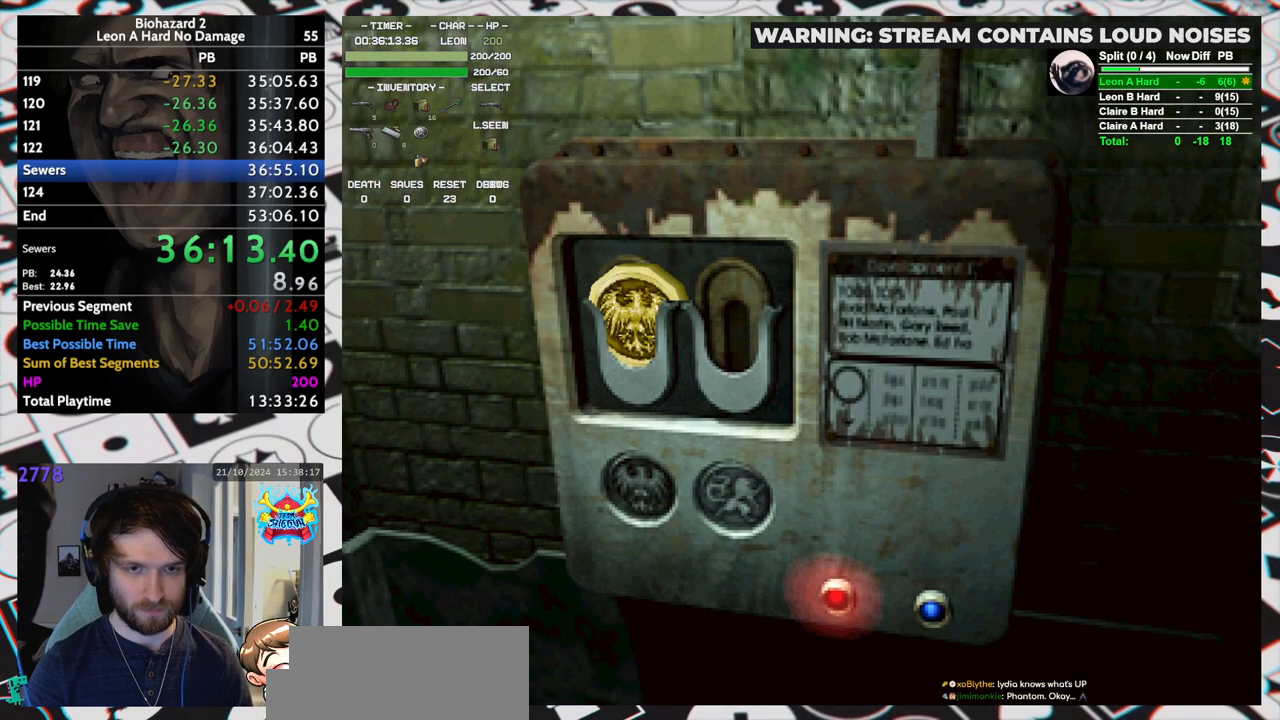
{"keys": [], "events": []}
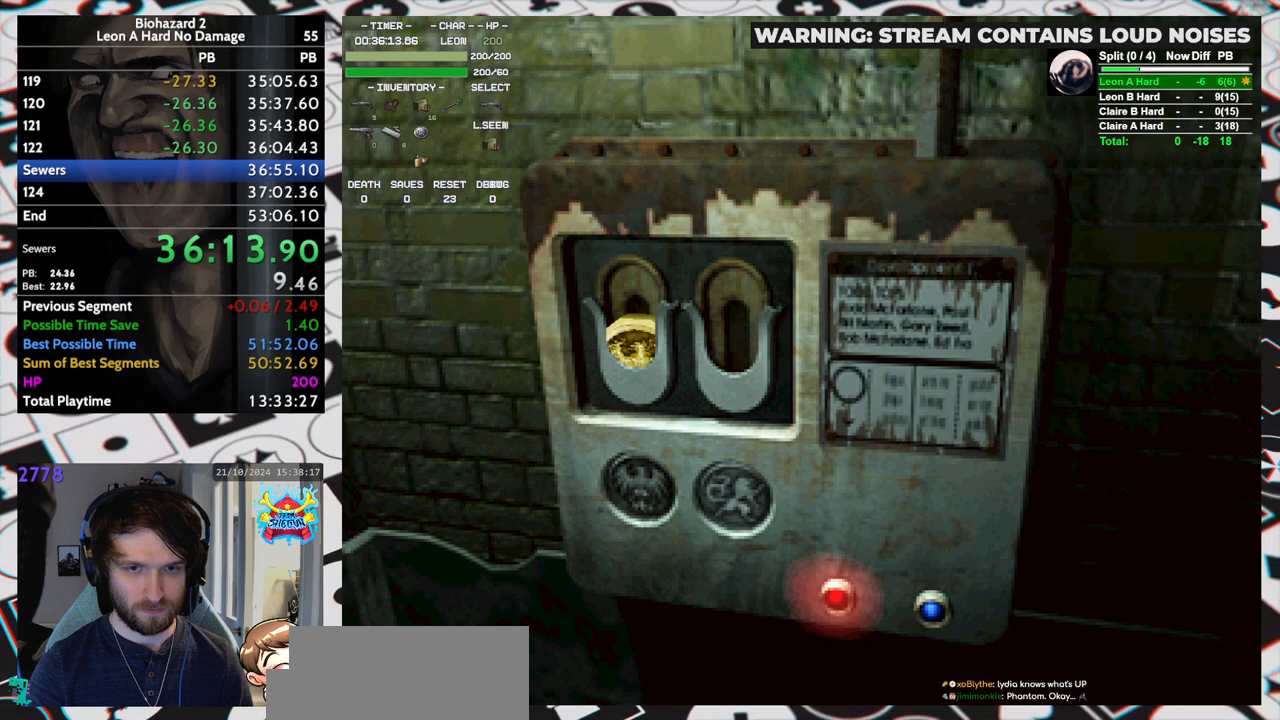
{"keys": [], "events": []}
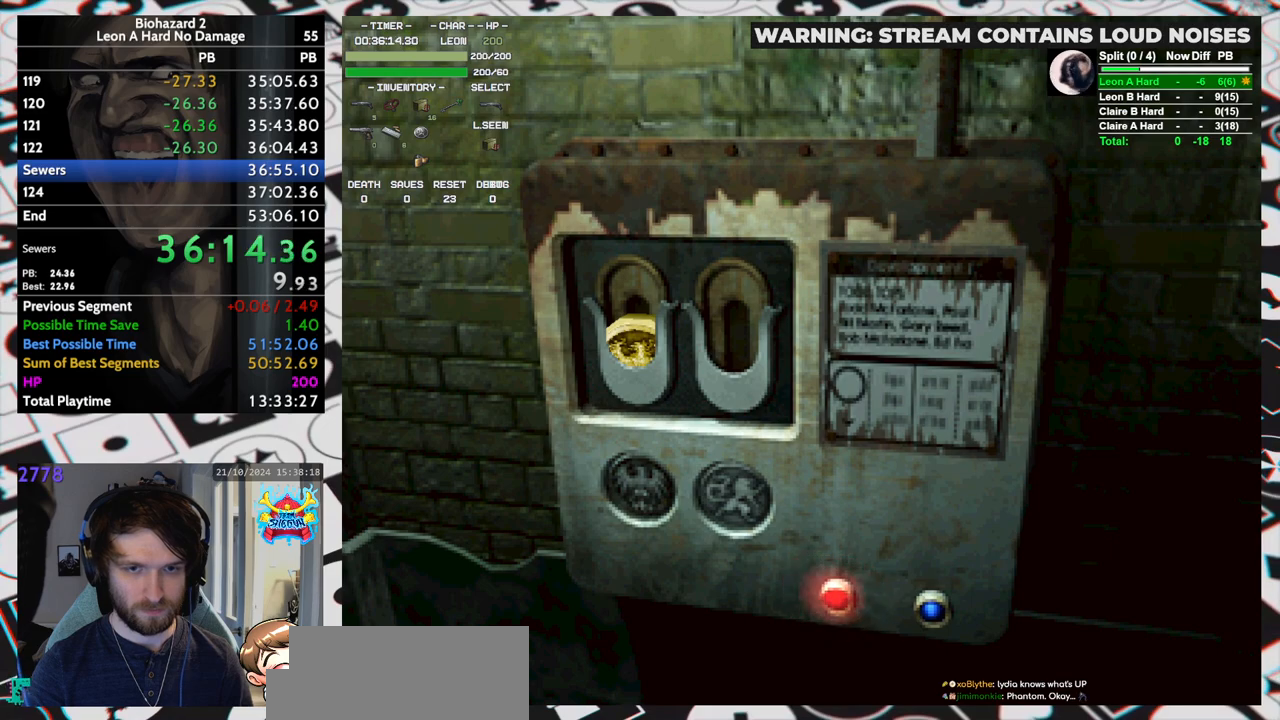
{"keys": [], "events": [[300, "inv", "down"], [450, "inv", "up"]]}
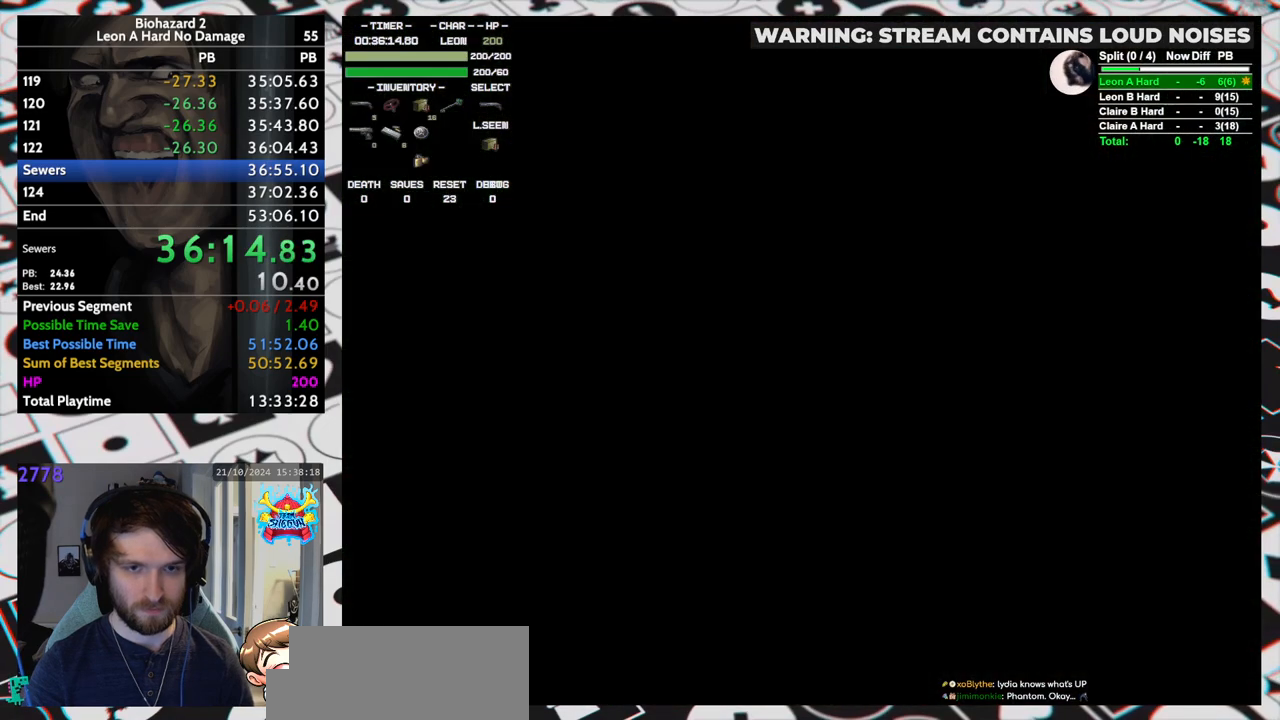
{"keys": [], "events": [[83, "right", "down"], [133, "down", "down"], [183, "left", "down"], [233, "yep", "down"], [267, "yep", "up"], [317, "down", "up"], [317, "left", "up"], [317, "right", "up"], [317, "yep", "down"], [417, "yep", "up"]]}